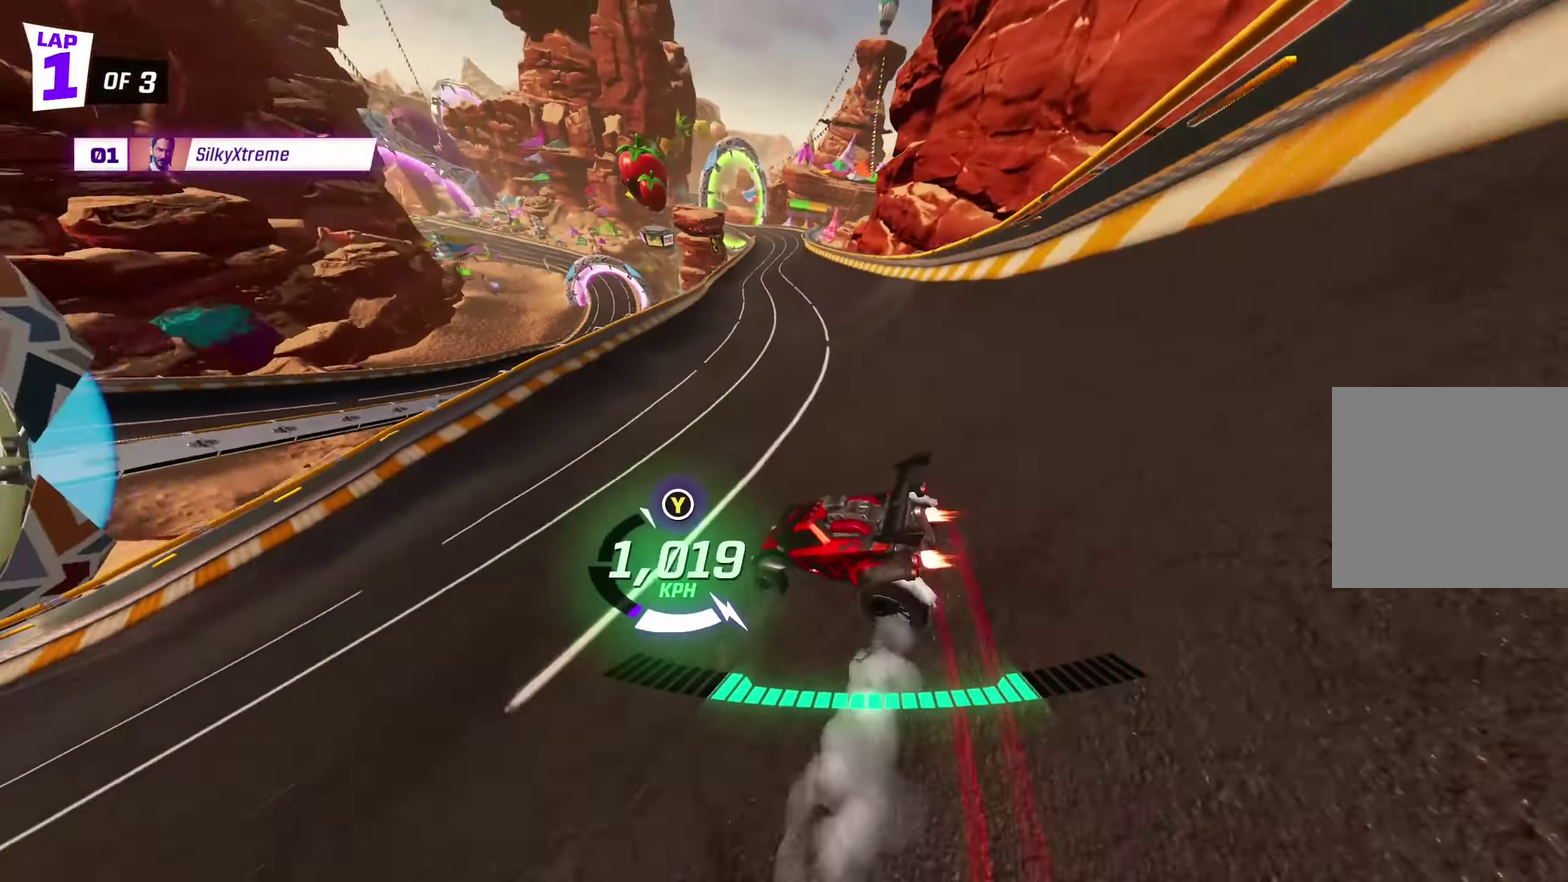
Gameplay with a controller (Xbox layout); each line is a JSON object with the inputs held at the frame after it. "events" lists button and stick changes between this image and that frame as [ms after this image, input, new state], when the widget could be followed in between. Not read: L3 R3 right_stick.
{"buttons": ["X"], "left_stick": "right", "events": [[34, "left_stick", "center"], [117, "left_stick", "right"]]}
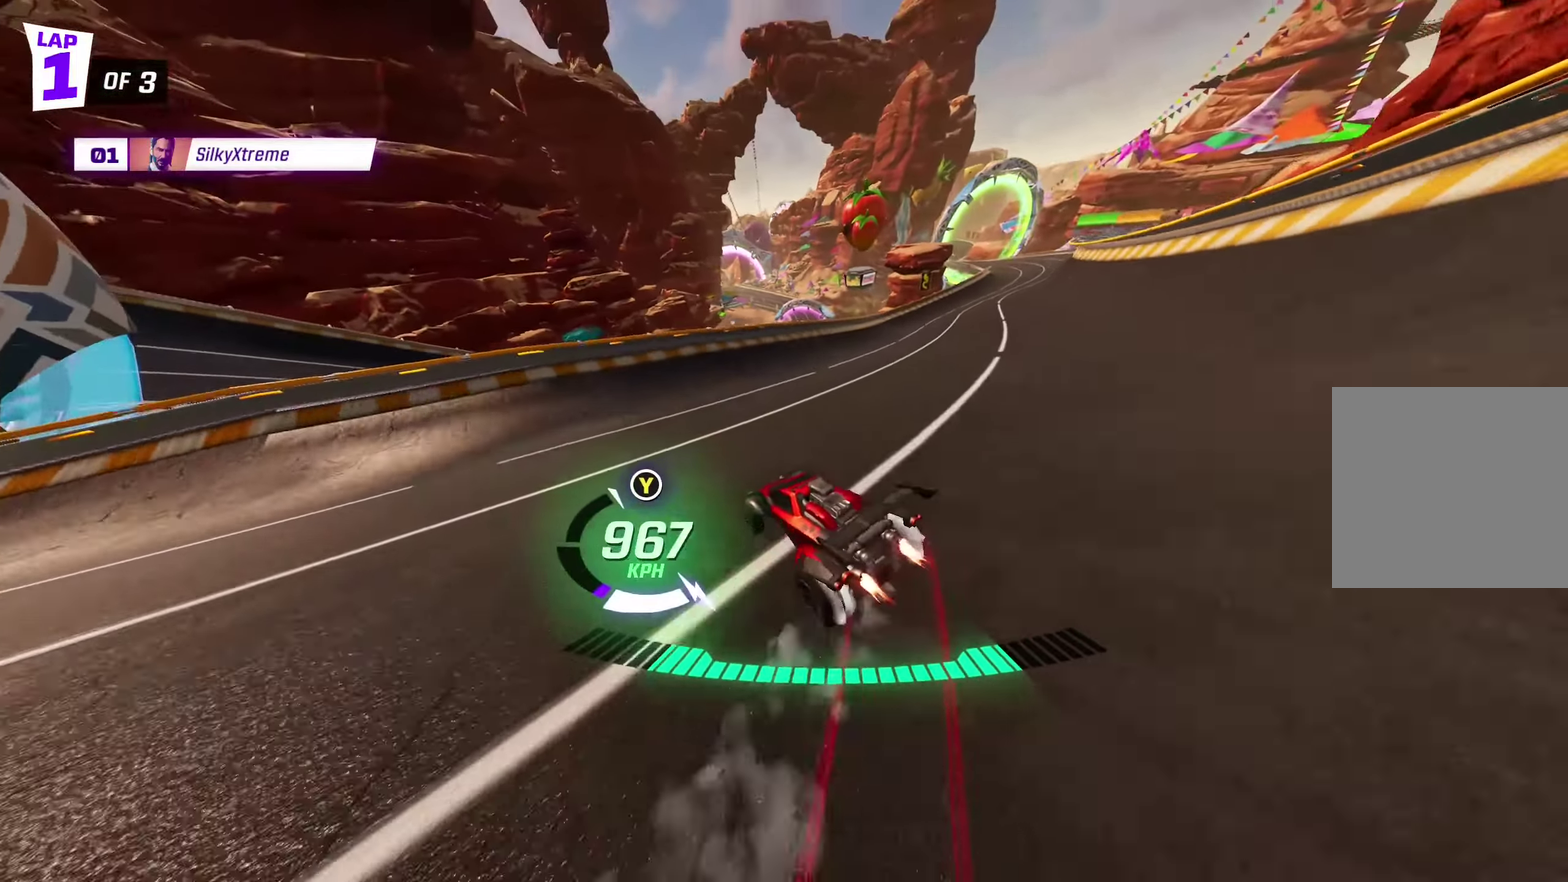
{"buttons": [], "left_stick": "right", "events": [[234, "X", "up"]]}
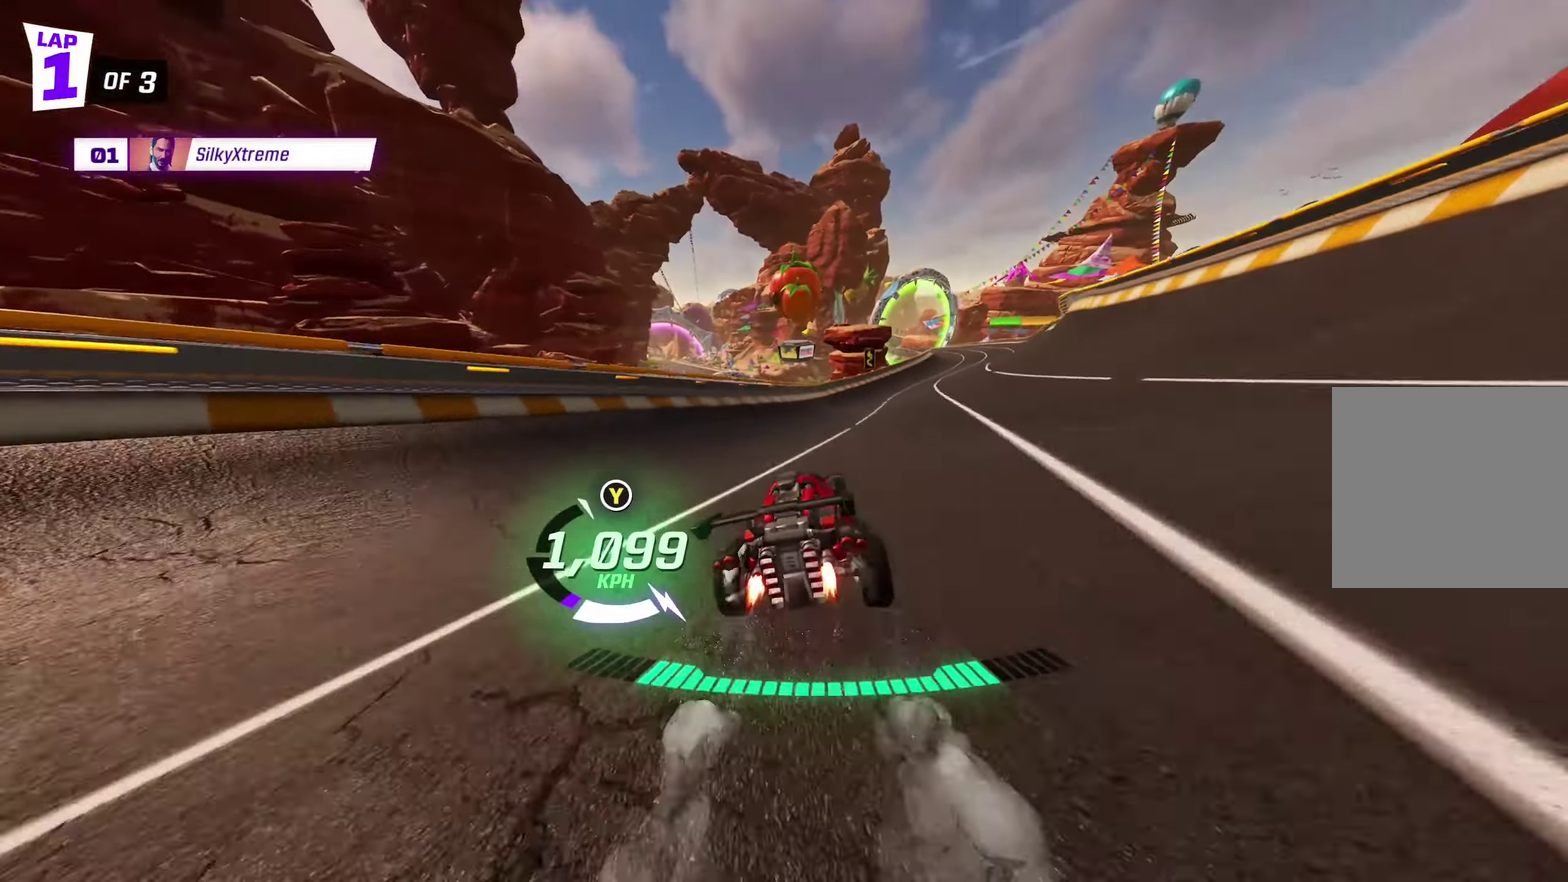
{"buttons": ["Y"], "left_stick": "right", "events": [[34, "Y", "down"], [50, "left_stick", "center"], [434, "left_stick", "right"]]}
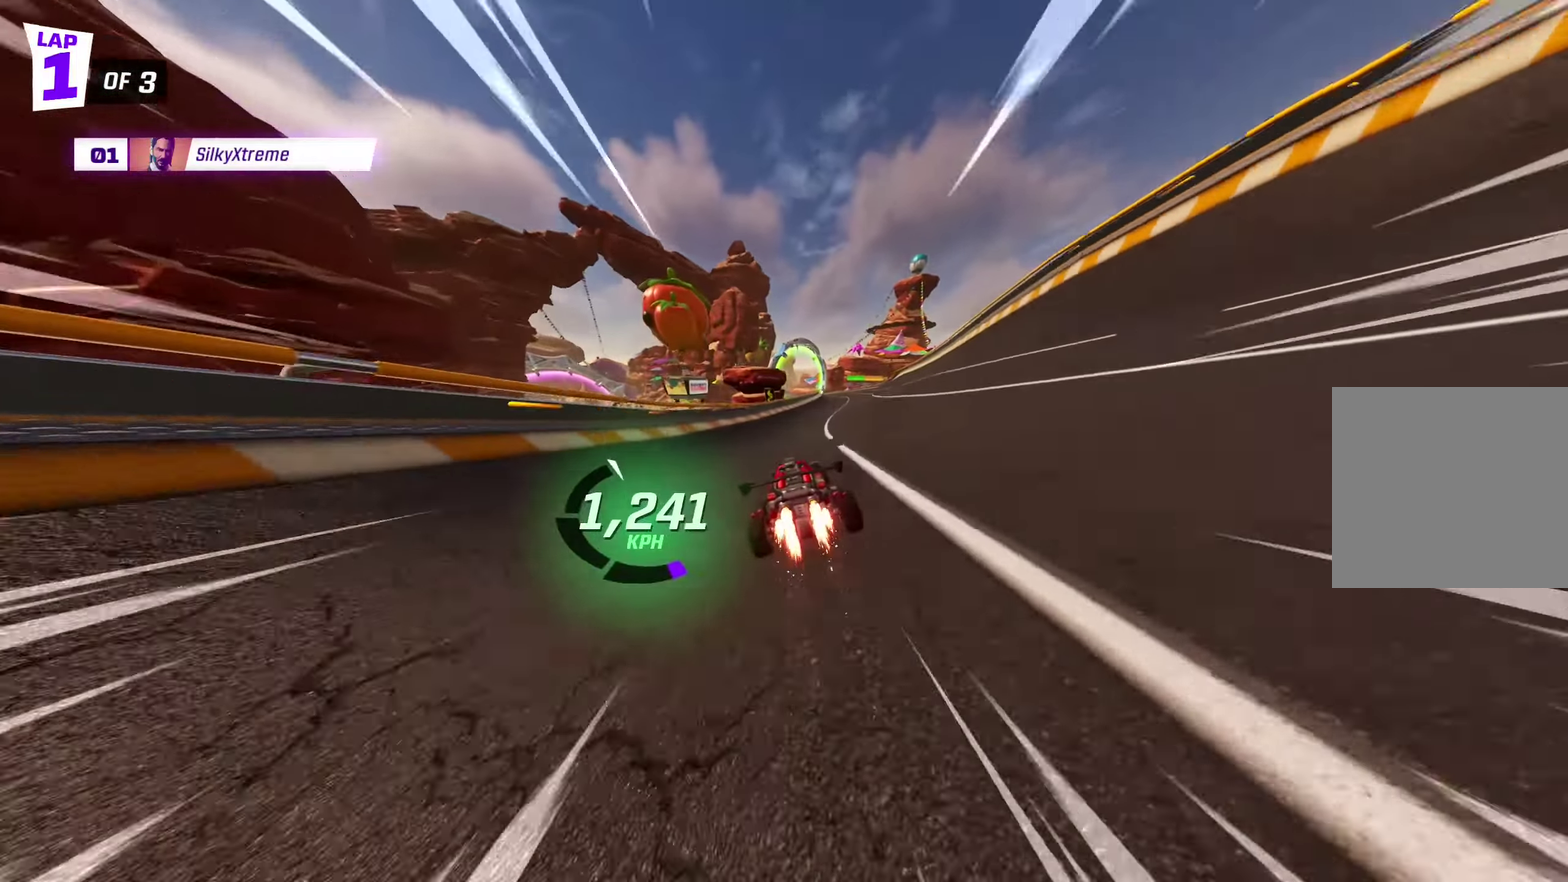
{"buttons": [], "left_stick": "center", "events": [[50, "Y", "up"], [117, "left_stick", "up-right"], [217, "A", "down"], [234, "left_stick", "center"], [467, "A", "up"]]}
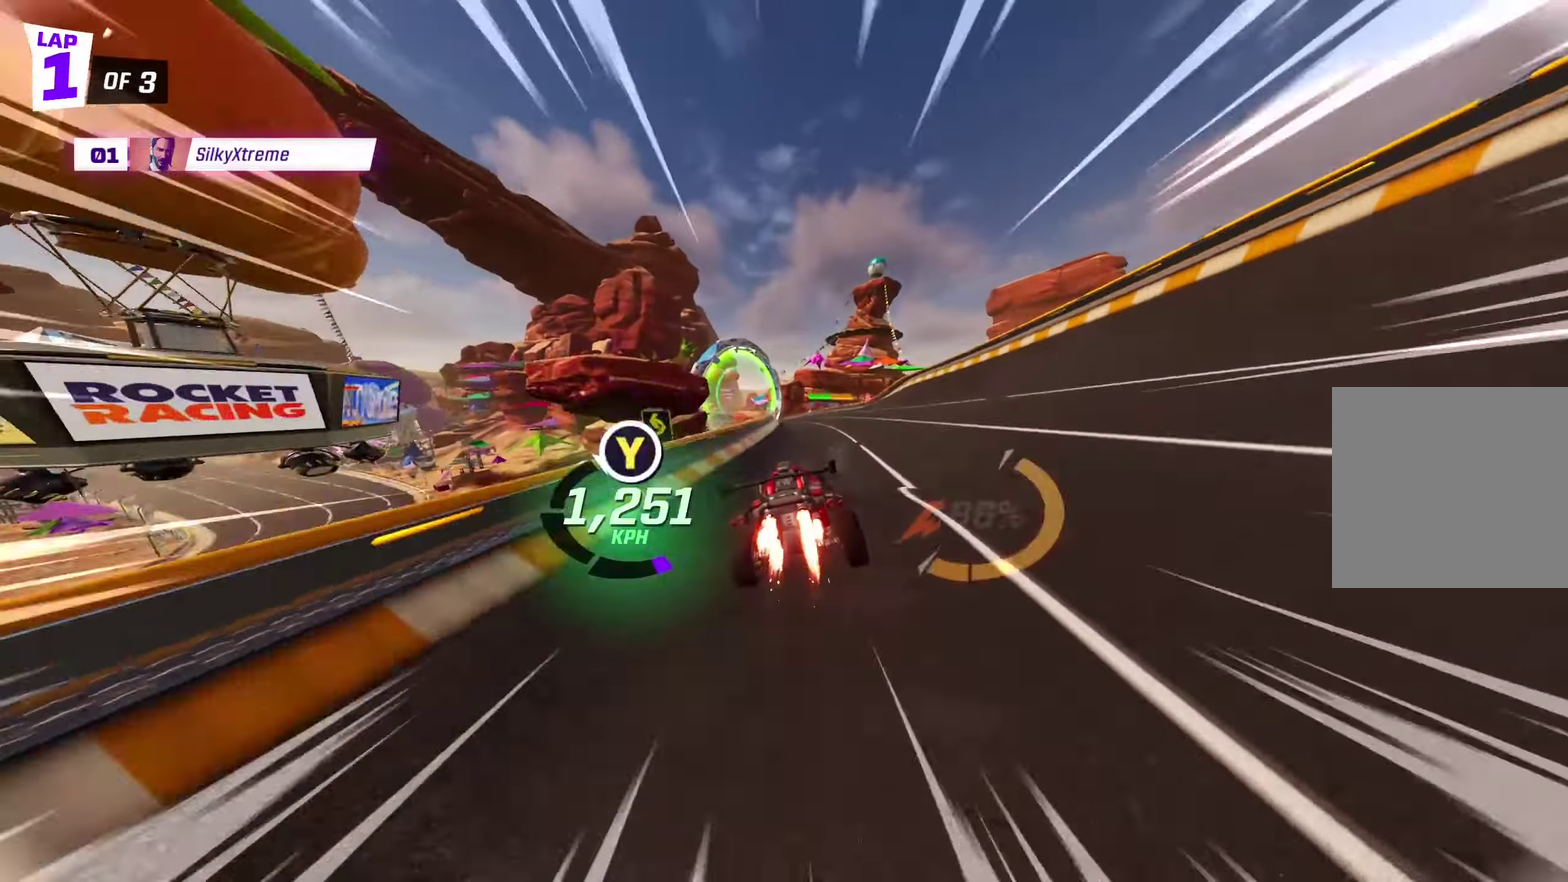
{"buttons": ["Y"], "left_stick": "up-right", "events": [[16, "left_stick", "up-left"], [66, "X", "down"], [200, "left_stick", "center"], [216, "X", "up"], [266, "Y", "down"], [316, "left_stick", "right"], [466, "left_stick", "up-right"]]}